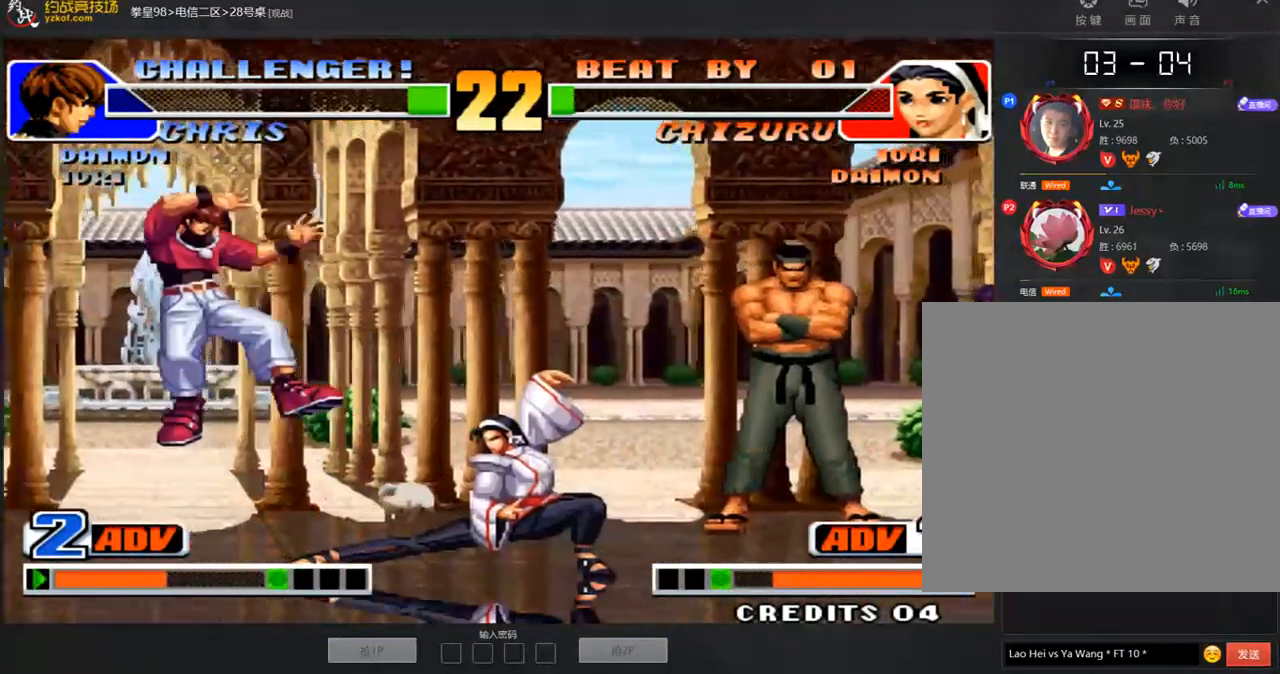
Gameplay with a controller (arcade stick); each line is a JSON object with the inputs held at the frame after it. "events" lists button and stick changes between this image and that frame as [ms after this image, input, new state], when the widget could be followed in between. Not read: L3 R3.
{"buttons": [], "left_stick": "center", "events": [[84, "left_stick", "down"], [168, "left_stick", "left"], [269, "left_stick", "center"]]}
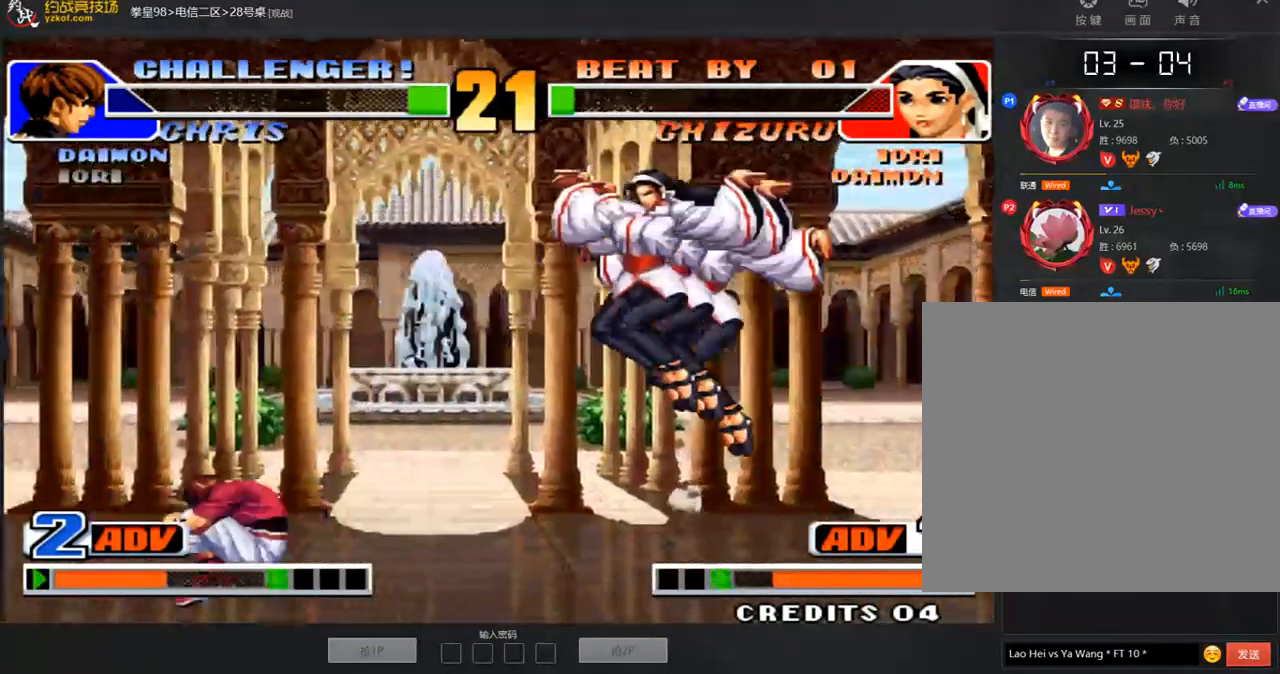
{"buttons": [], "left_stick": "down-right", "events": [[34, "D", "down"], [135, "D", "up"], [202, "left_stick", "down-right"]]}
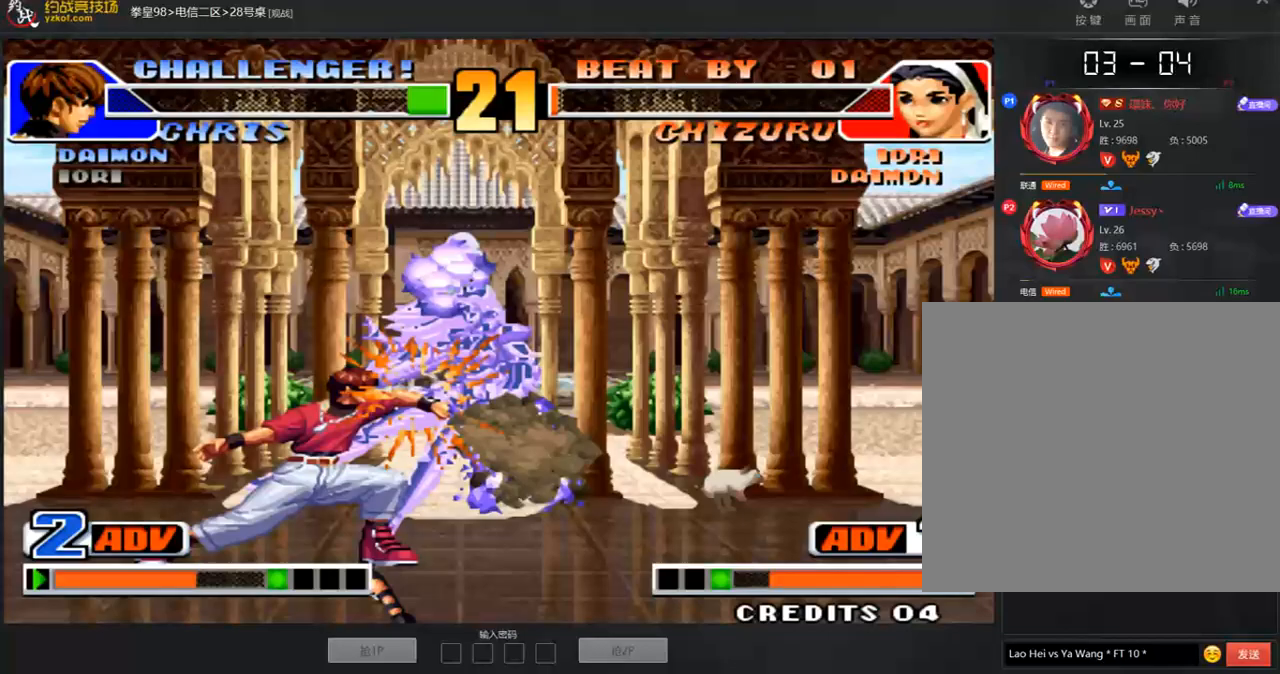
{"buttons": ["A", "B"], "left_stick": "center", "events": [[253, "left_stick", "center"], [454, "A", "down"], [454, "B", "down"]]}
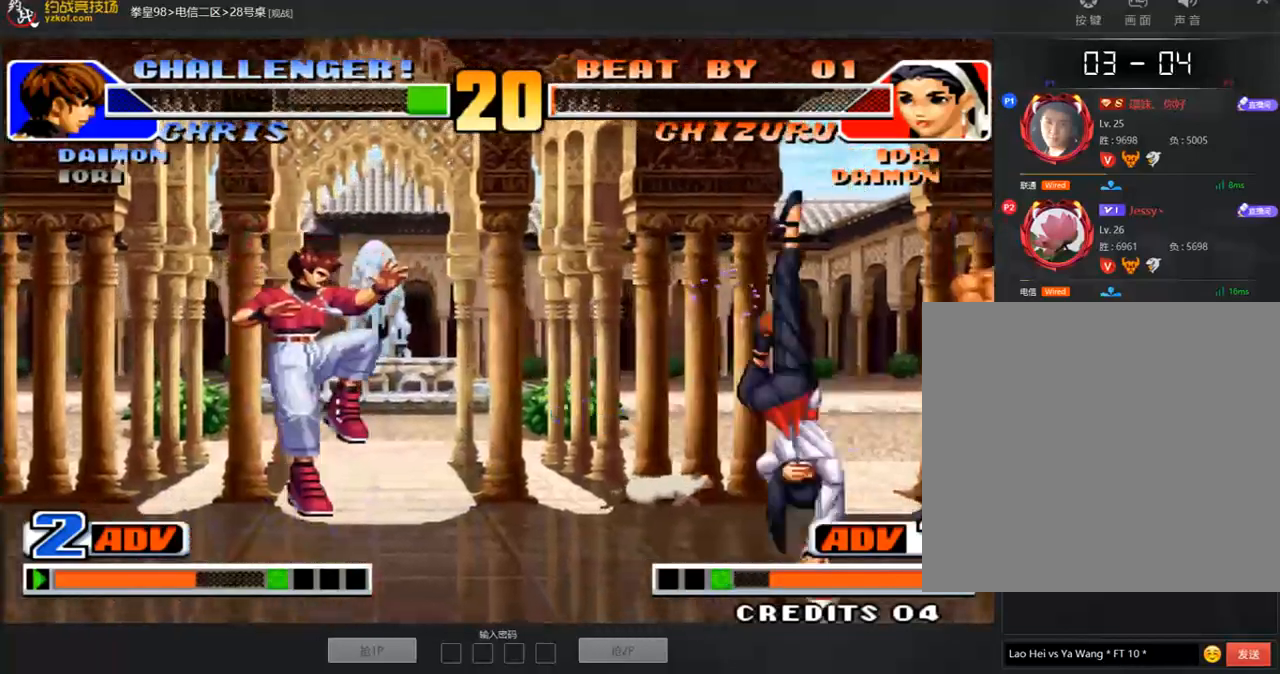
{"buttons": ["B"], "left_stick": "down-left", "events": [[34, "A", "up"], [34, "B", "up"], [320, "left_stick", "left"], [370, "left_stick", "down-left"], [387, "B", "down"]]}
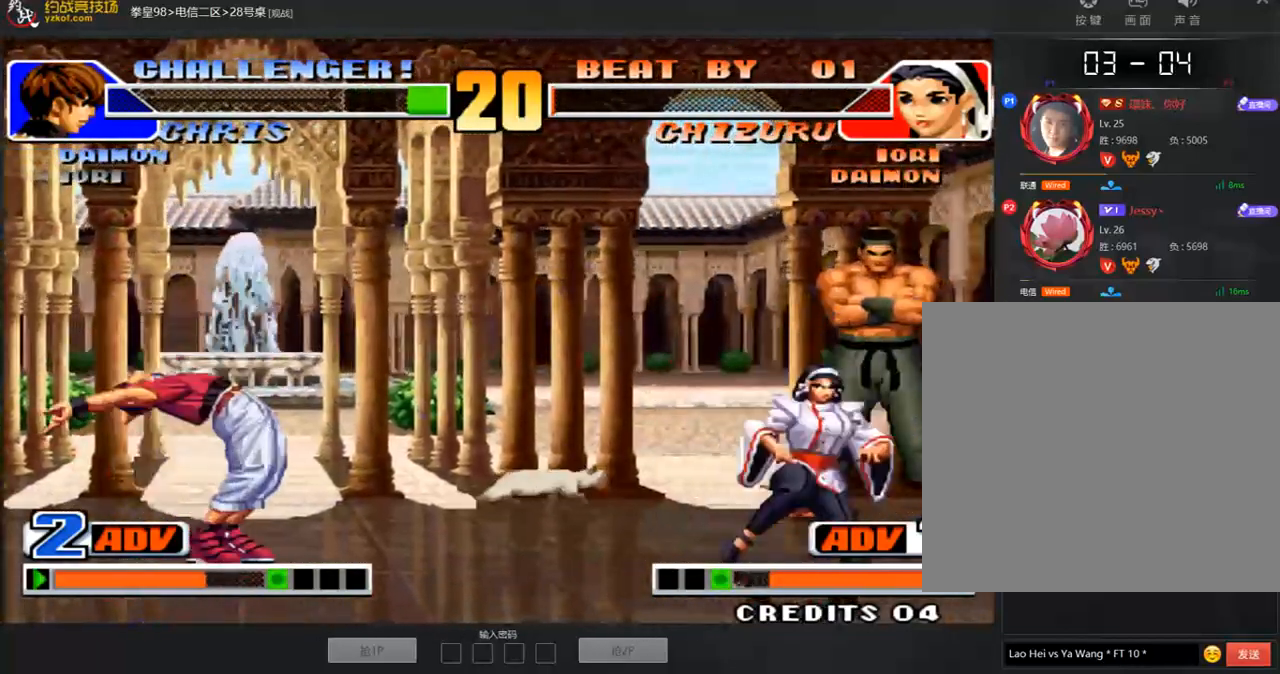
{"buttons": [], "left_stick": "right", "events": [[219, "B", "up"], [236, "left_stick", "center"], [320, "left_stick", "right"]]}
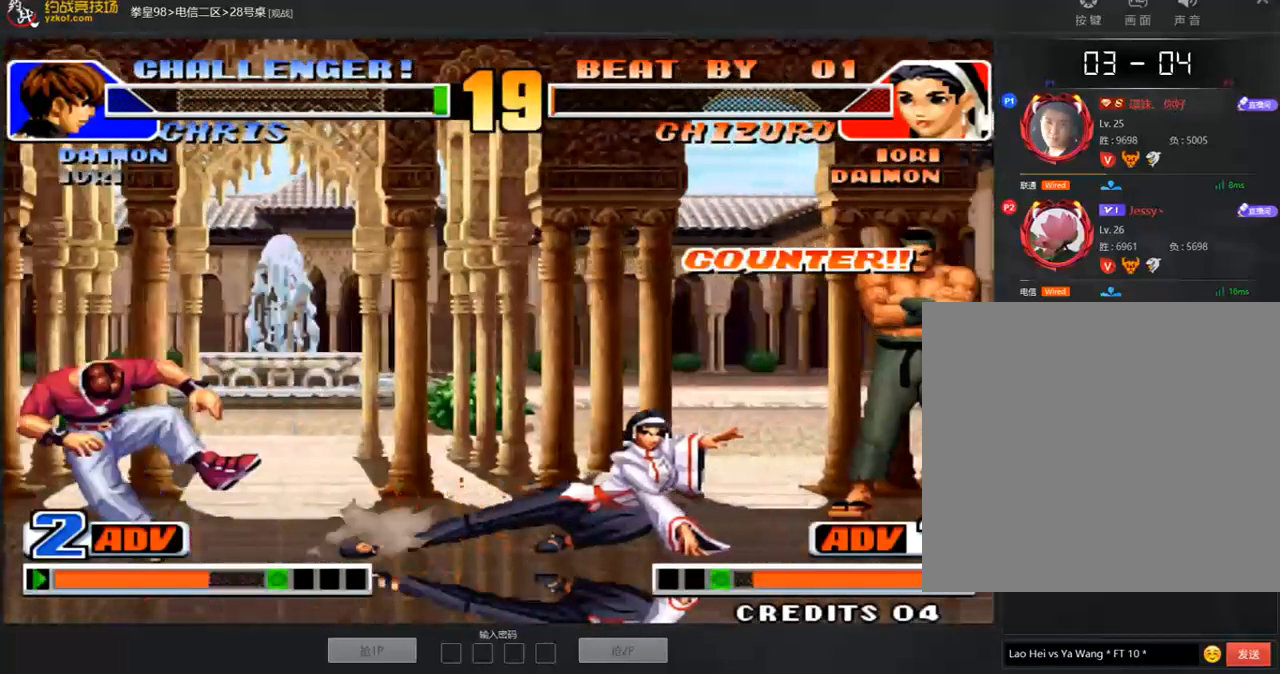
{"buttons": [], "left_stick": "down-right", "events": [[34, "left_stick", "center"], [135, "left_stick", "down-left"], [151, "B", "down"], [303, "B", "up"], [404, "left_stick", "down-right"], [437, "A", "down"], [454, "A", "up"]]}
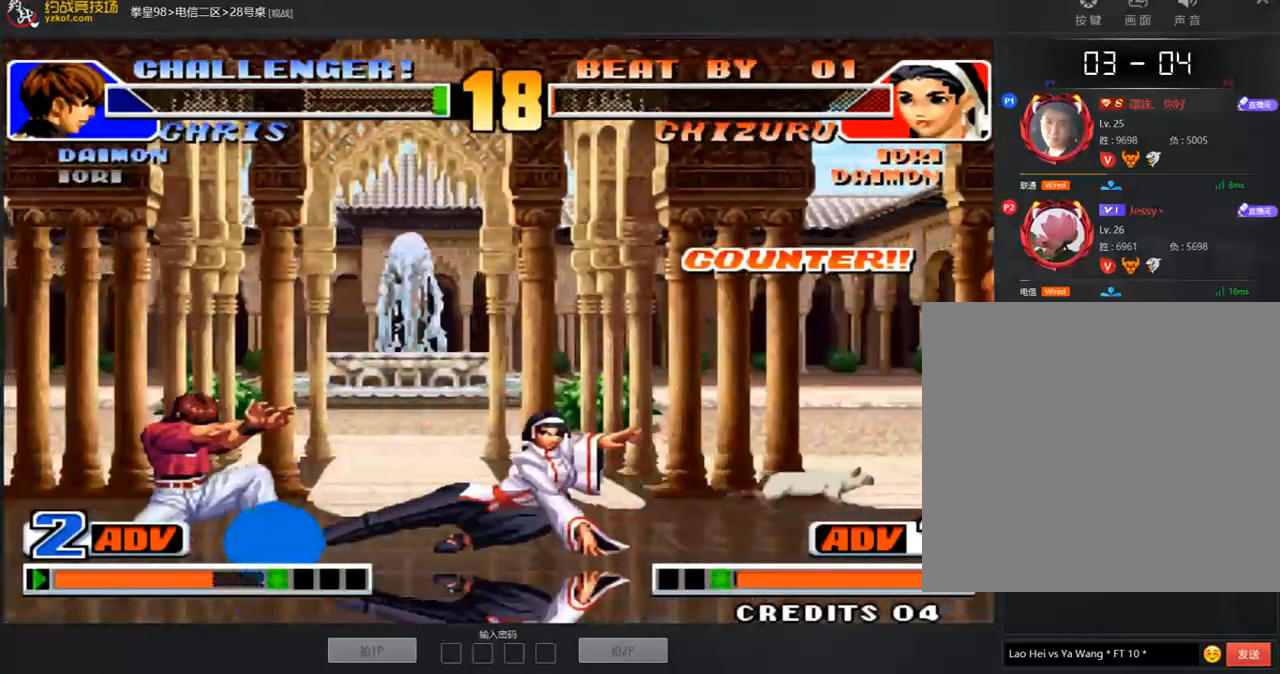
{"buttons": [], "left_stick": "down-left", "events": [[50, "A", "down"], [67, "left_stick", "center"], [151, "A", "up"], [353, "left_stick", "left"], [404, "D", "down"], [404, "left_stick", "down-left"], [488, "D", "up"]]}
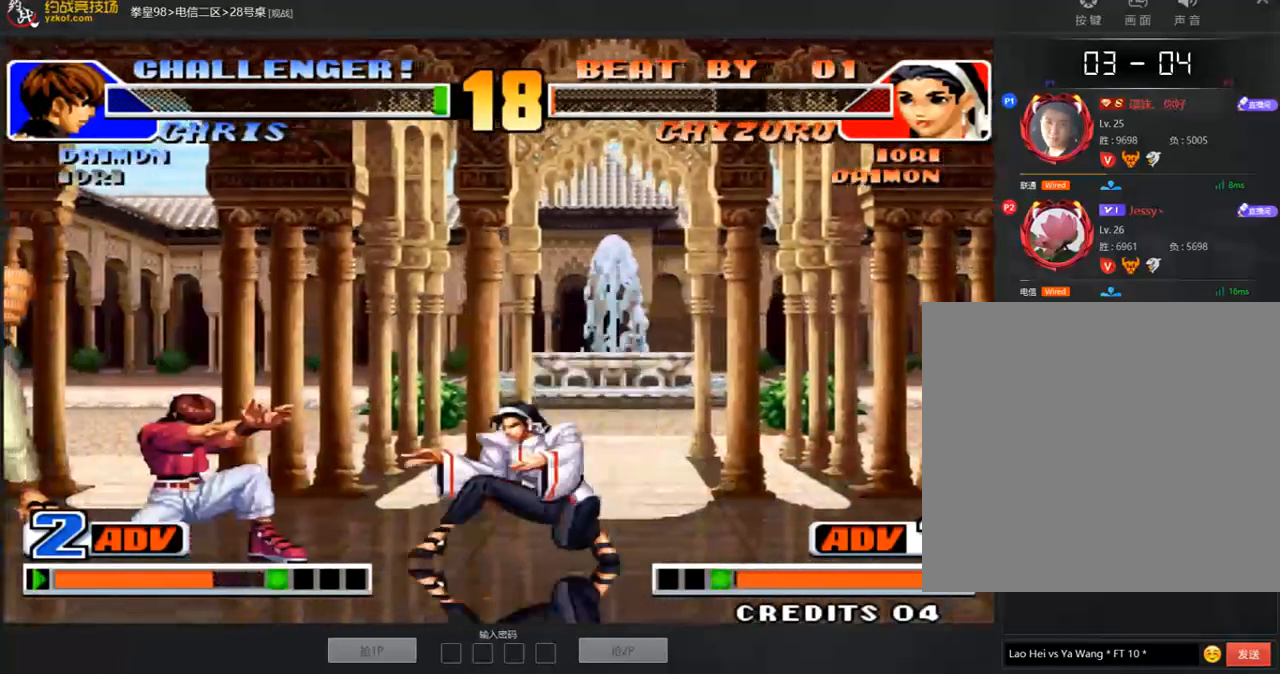
{"buttons": [], "left_stick": "center", "events": [[84, "B", "down"], [151, "B", "up"], [286, "left_stick", "down"], [387, "left_stick", "center"]]}
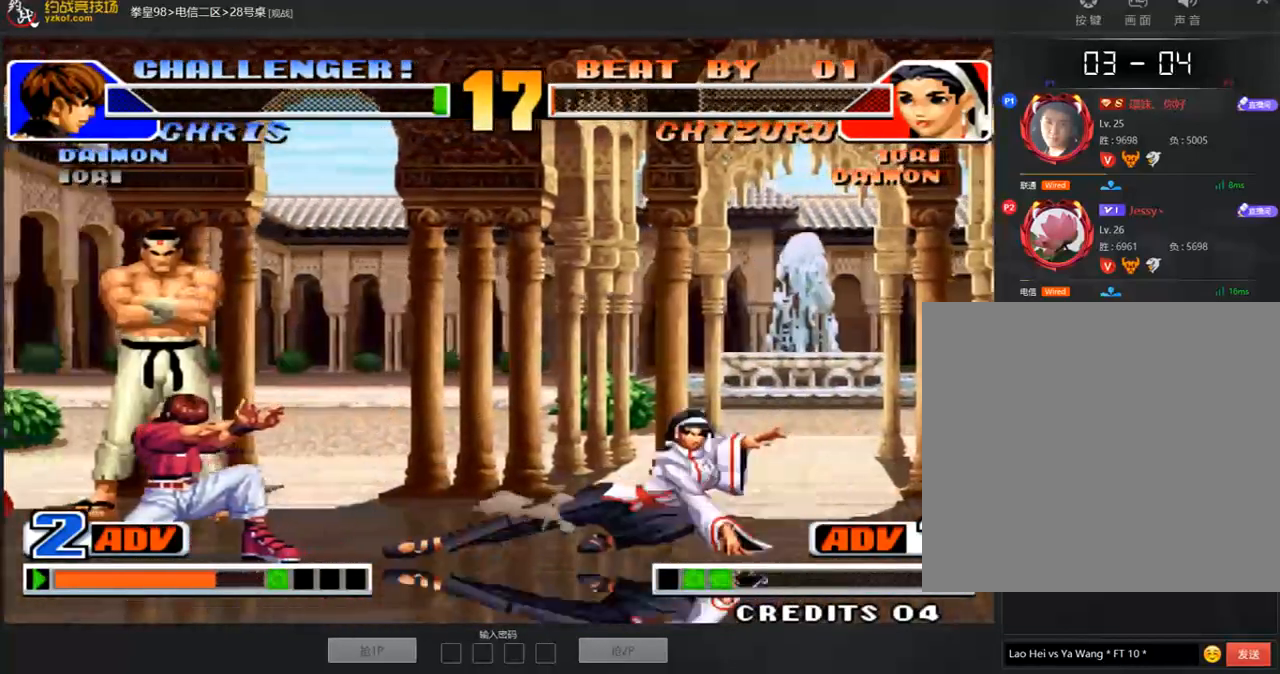
{"buttons": [], "left_stick": "down-right", "events": [[50, "A", "down"], [117, "A", "up"], [168, "left_stick", "down-right"]]}
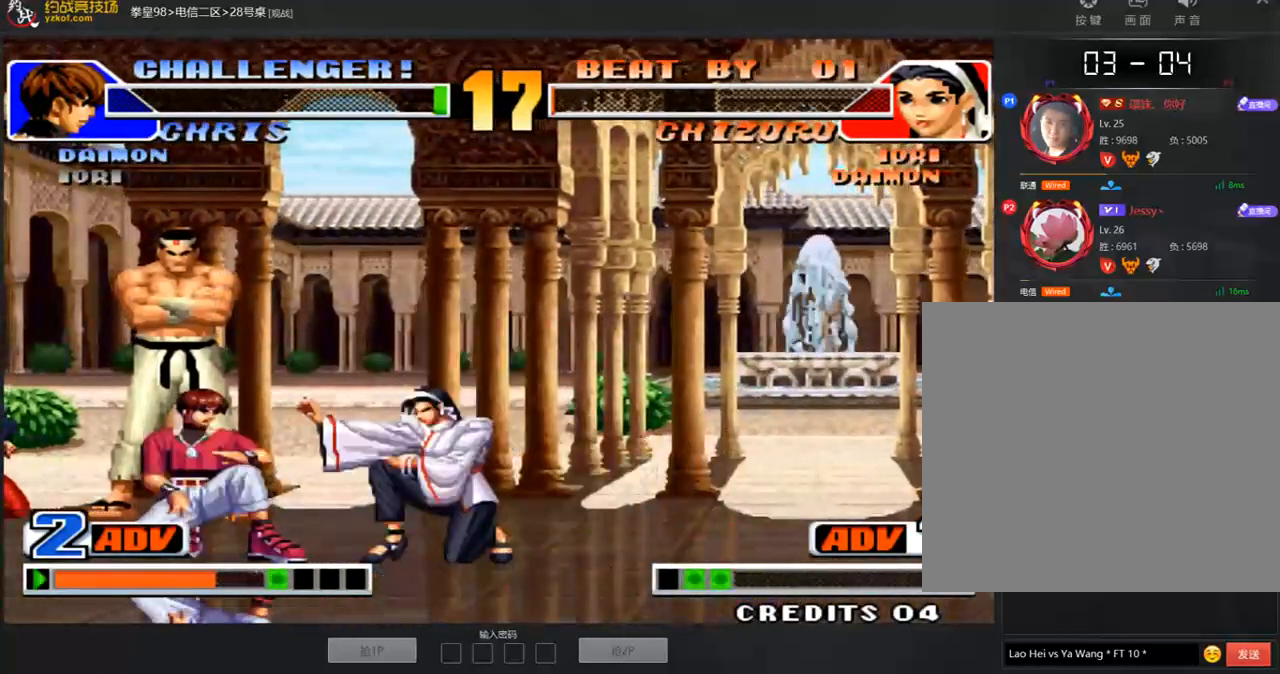
{"buttons": ["A"], "left_stick": "center", "events": [[151, "D", "down"], [252, "D", "up"], [403, "left_stick", "center"], [504, "A", "down"]]}
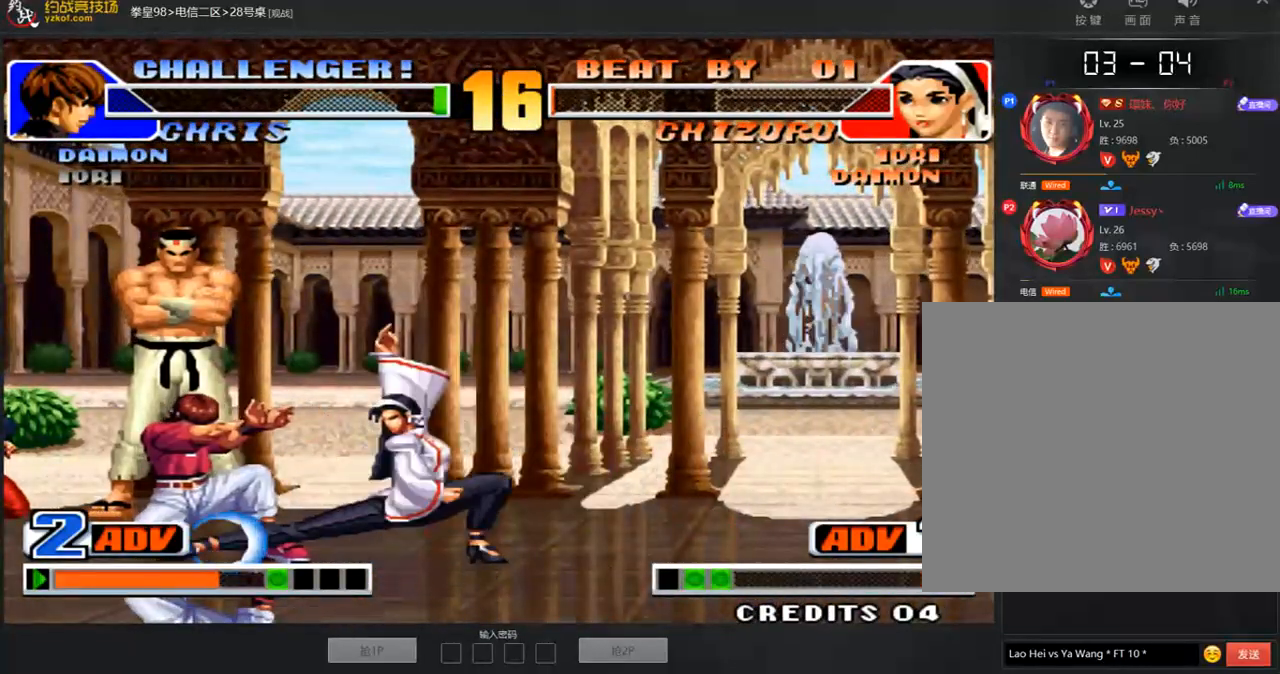
{"buttons": [], "left_stick": "center", "events": [[34, "left_stick", "left"], [320, "left_stick", "center"], [337, "A", "up"]]}